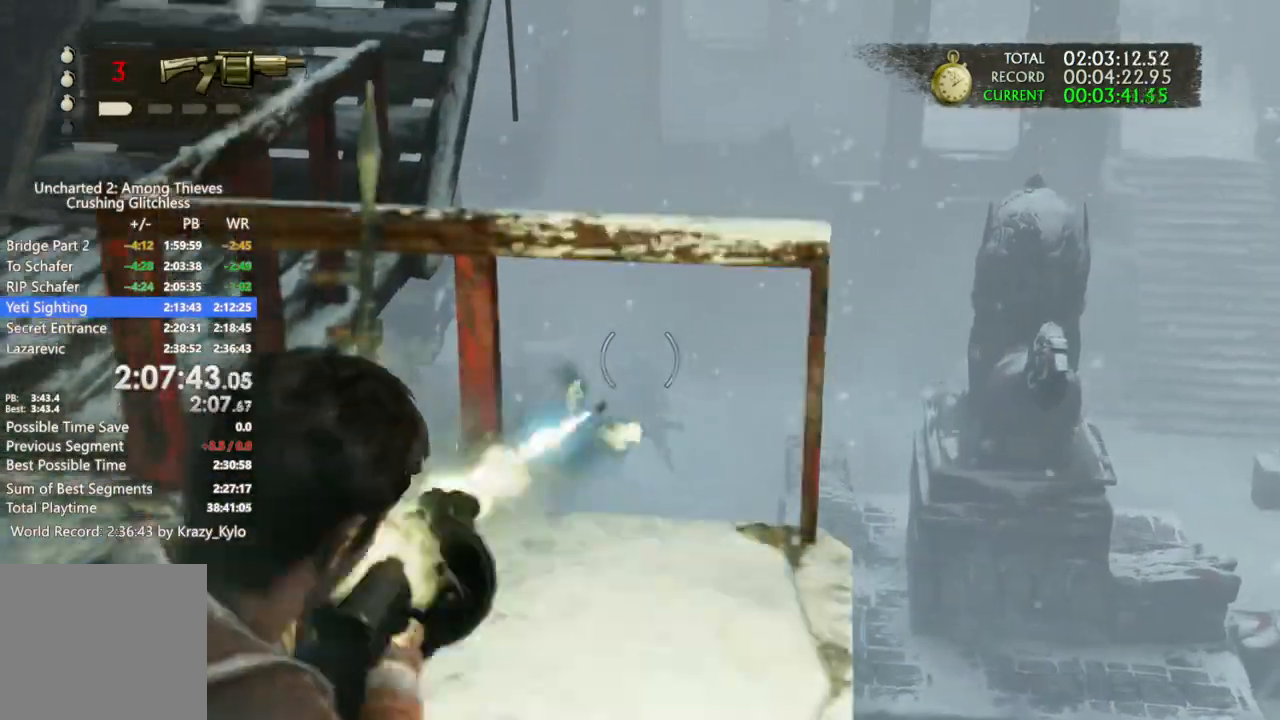
Gameplay with a controller (PlayStation layout); each line is a JSON object with the inputs held at the frame after it (dt_ms = milliseconds from this image to that frame). "events" lists button and stick changes between this image and that frame as [ms after this image, input, new state], when the widget could be followed in between. Not read: L3.
{"dt_ms": 1000, "buttons": ["L1"], "left_stick": "up-left", "right_stick": "center"}
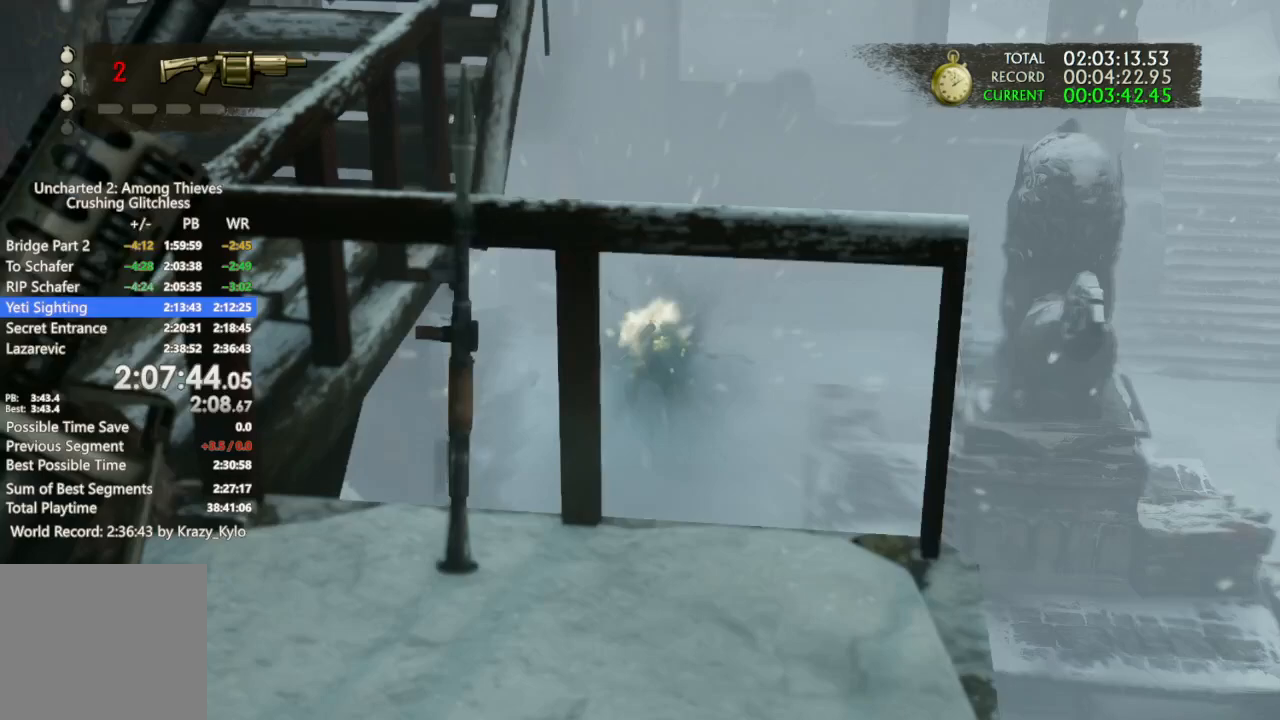
{"dt_ms": 500, "buttons": ["L1"], "left_stick": "down-right", "right_stick": "down-left", "events": [[67, "left_stick", "center"], [167, "right_stick", "up-right"], [300, "right_stick", "center"], [467, "left_stick", "down-right"], [500, "right_stick", "down-left"]]}
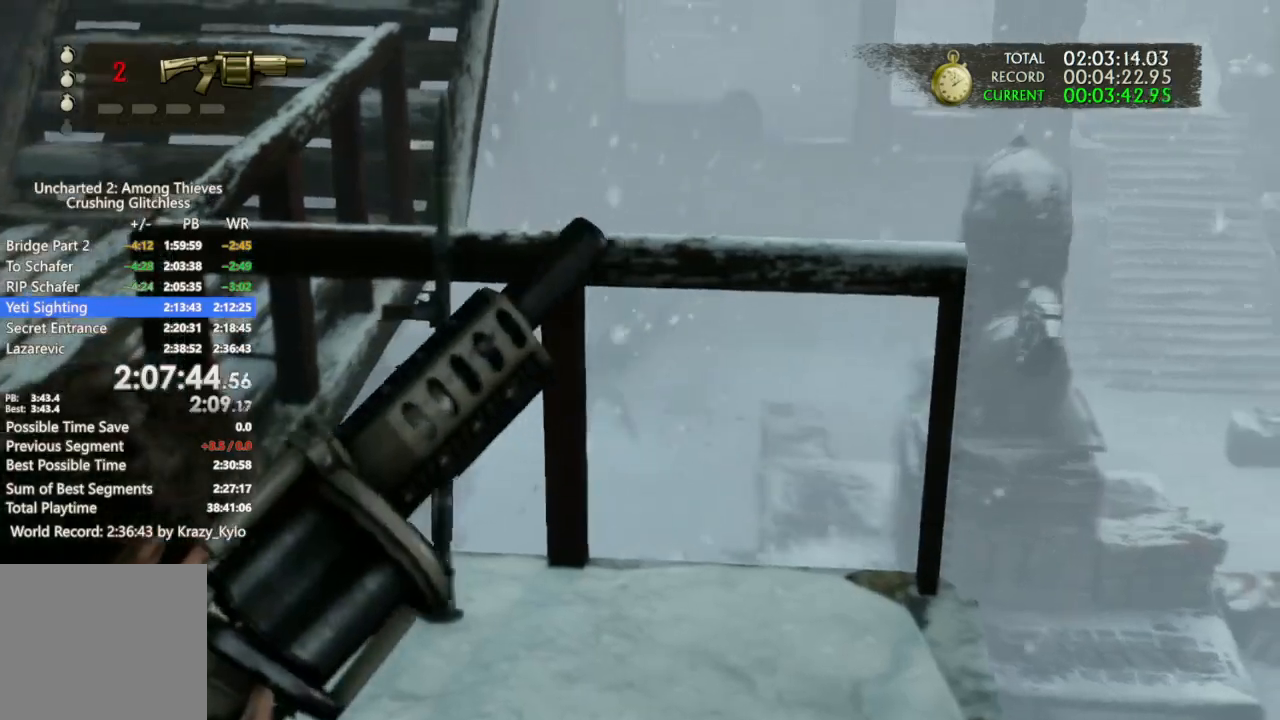
{"dt_ms": 500, "buttons": ["L1"], "left_stick": "center", "right_stick": "center", "events": [[133, "right_stick", "center"], [200, "left_stick", "center"]]}
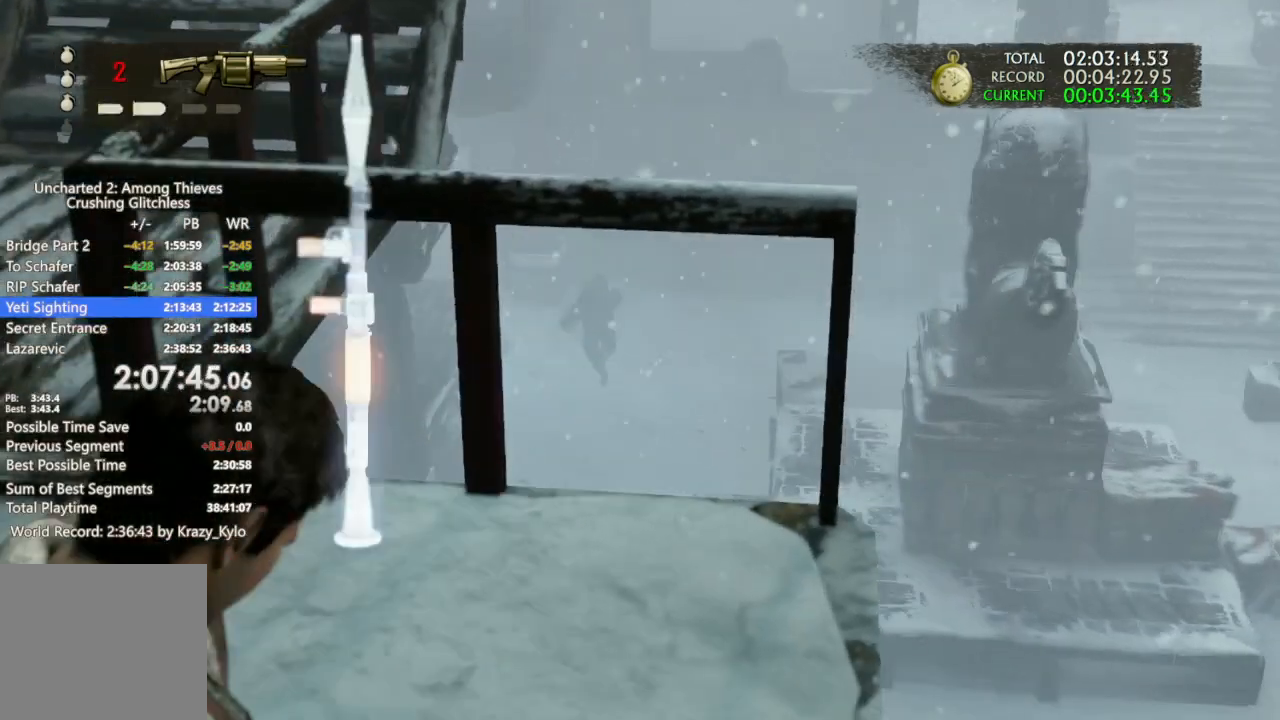
{"dt_ms": 500, "buttons": ["L1"], "left_stick": "center", "right_stick": "up-left", "events": [[100, "DPAD_LEFT", "down"], [133, "DPAD_UP", "down"], [200, "DPAD_LEFT", "up"], [200, "DPAD_RIGHT", "down"], [200, "DPAD_UP", "up"], [367, "DPAD_RIGHT", "up"], [467, "right_stick", "up-left"]]}